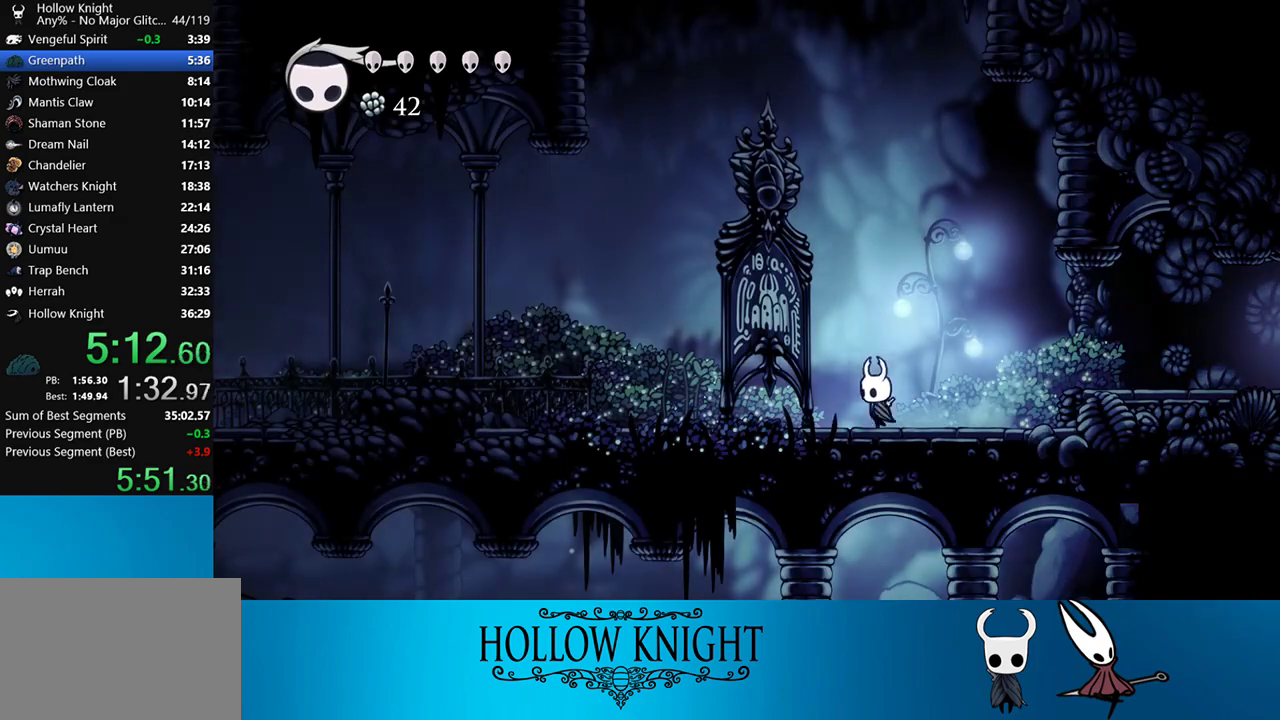
Gameplay with a controller (PlayStation layout); each line is a JSON object with the inputs held at the frame after it. "events" lists button and stick changes between this image and that frame as [ms after this image, input, new state], when the widget could be followed in between. Not read: L3 R3 left_stick.
{"buttons": ["DPAD_LEFT"], "right_stick": "center", "events": []}
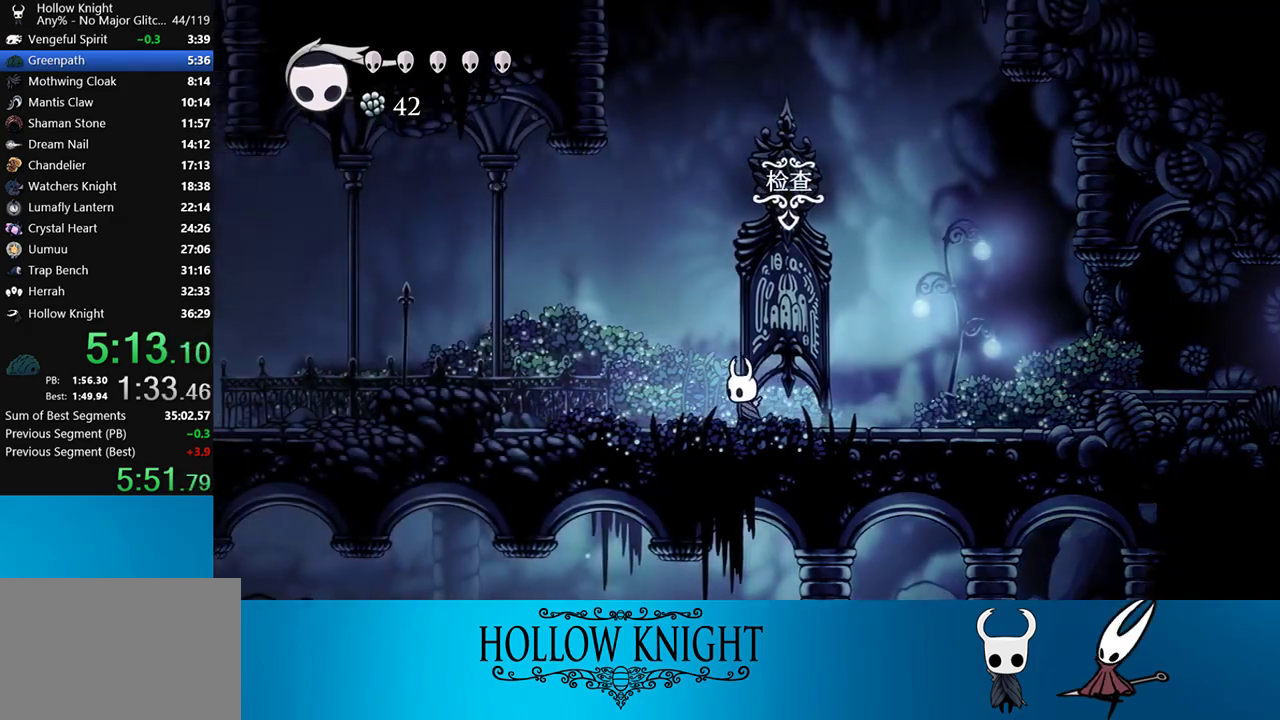
{"buttons": ["DPAD_LEFT"], "right_stick": "center", "events": []}
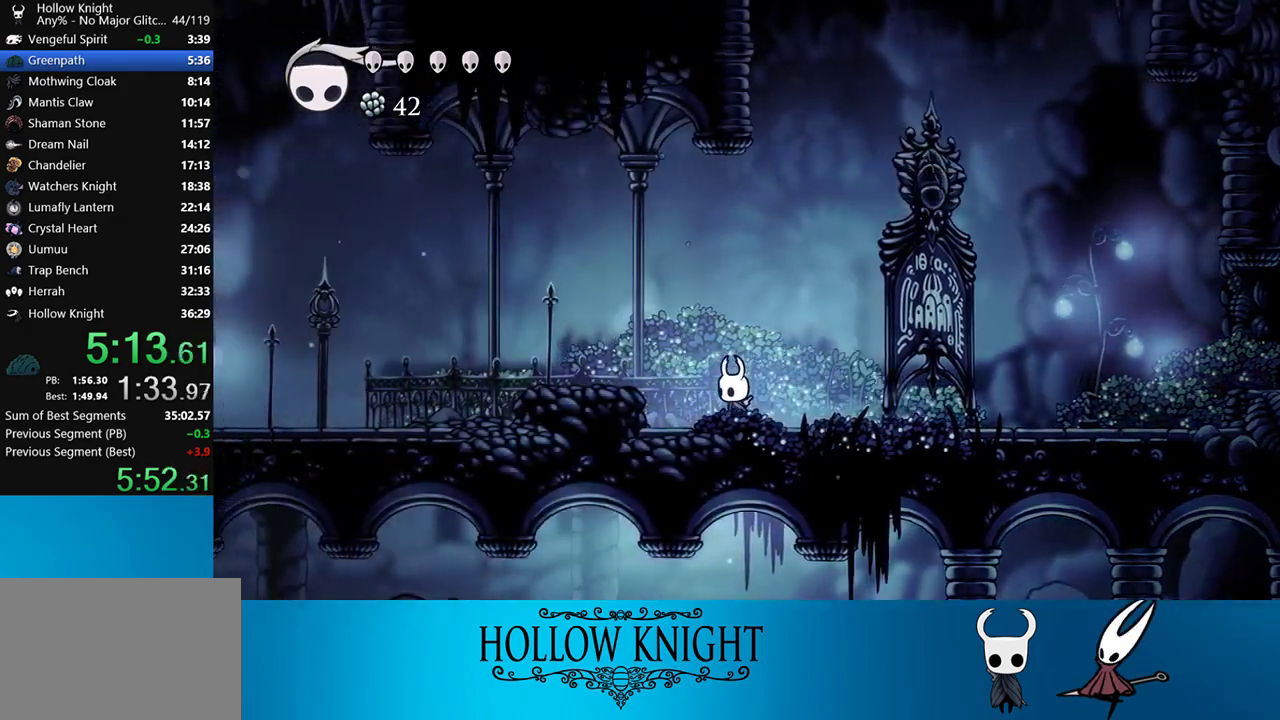
{"buttons": ["DPAD_LEFT"], "right_stick": "center", "events": [[117, "CROSS", "down"], [283, "CROSS", "up"]]}
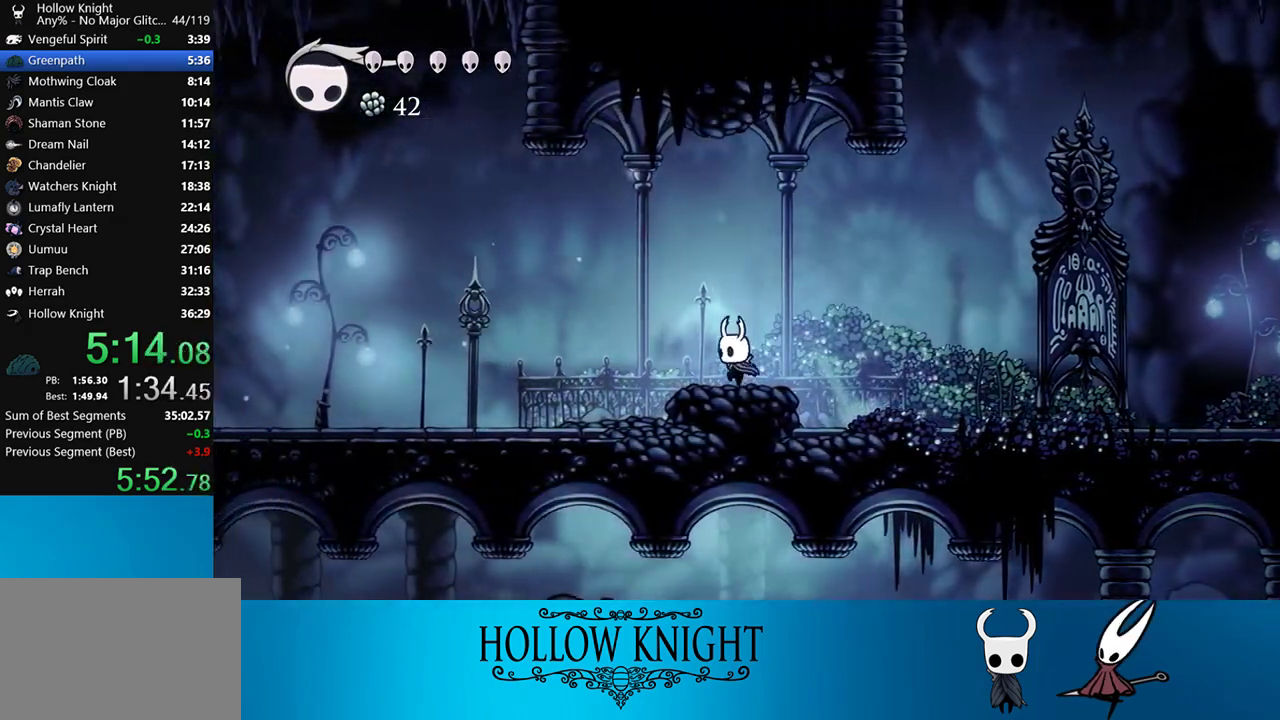
{"buttons": ["DPAD_LEFT"], "right_stick": "center", "events": []}
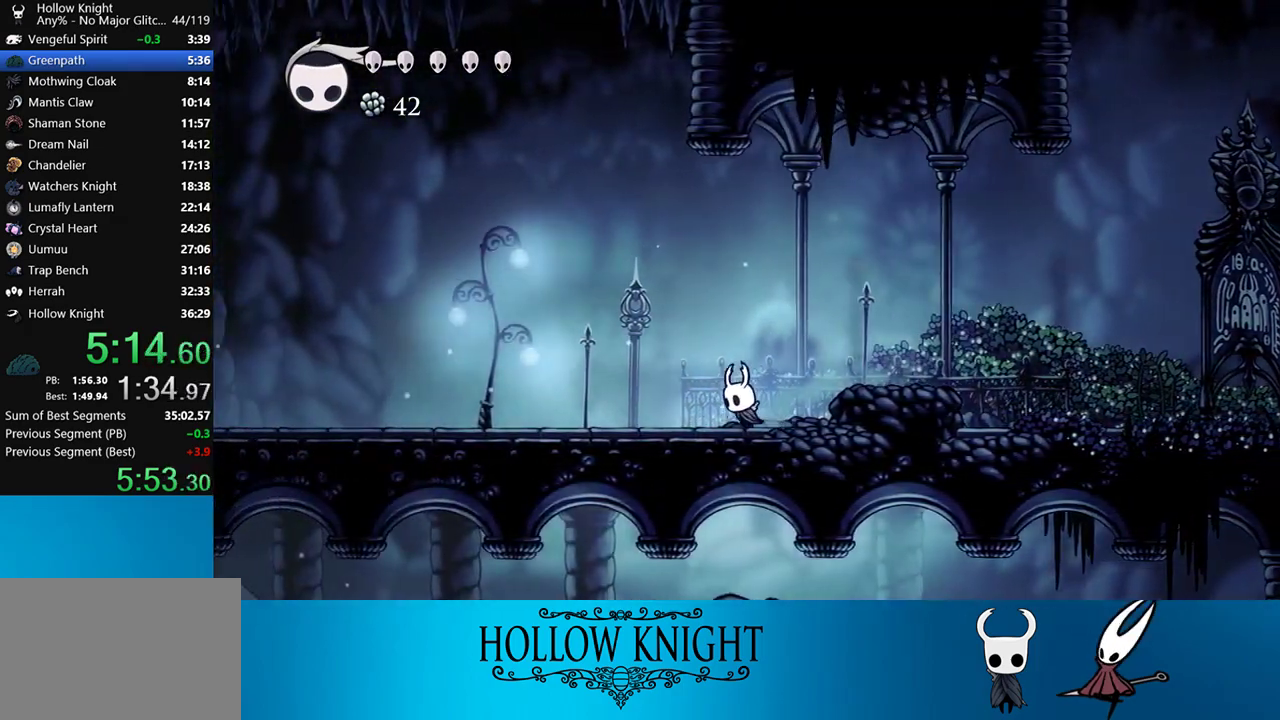
{"buttons": ["DPAD_RIGHT"], "right_stick": "center", "events": [[383, "DPAD_UP", "down"], [450, "DPAD_LEFT", "up"], [450, "DPAD_RIGHT", "down"], [450, "DPAD_UP", "up"]]}
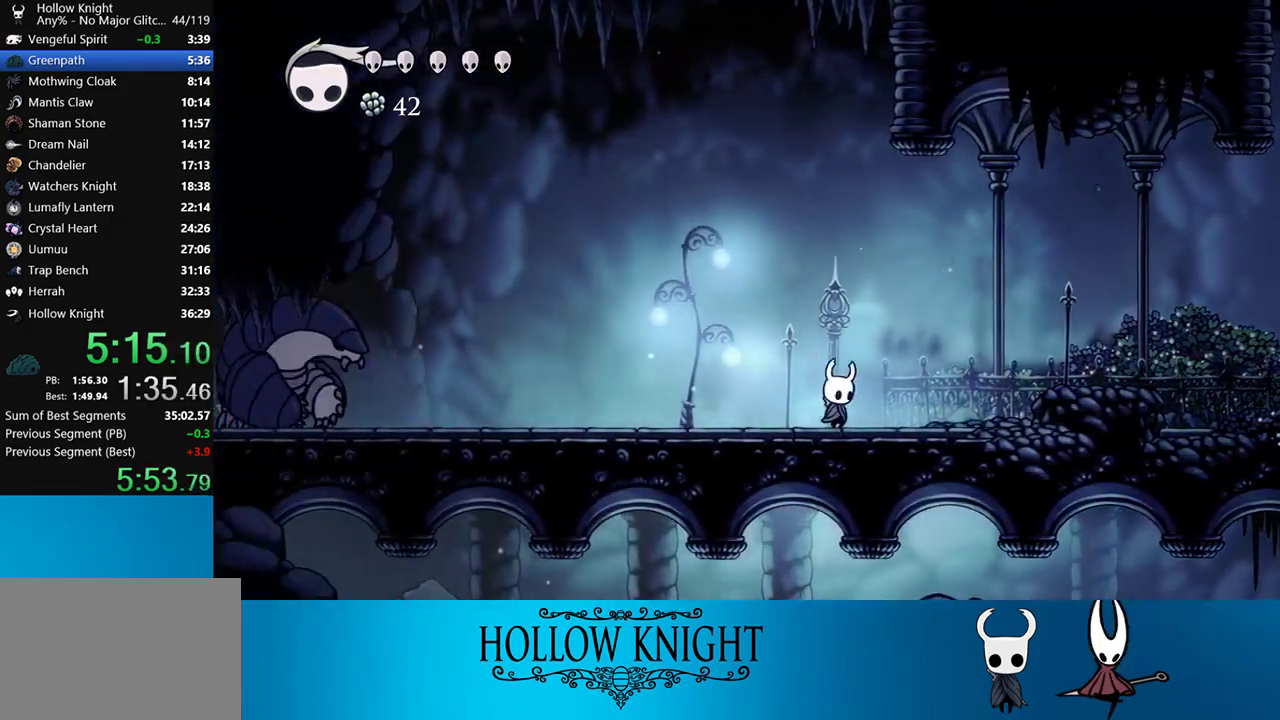
{"buttons": ["CROSS", "DPAD_RIGHT"], "right_stick": "center", "events": [[317, "CROSS", "down"]]}
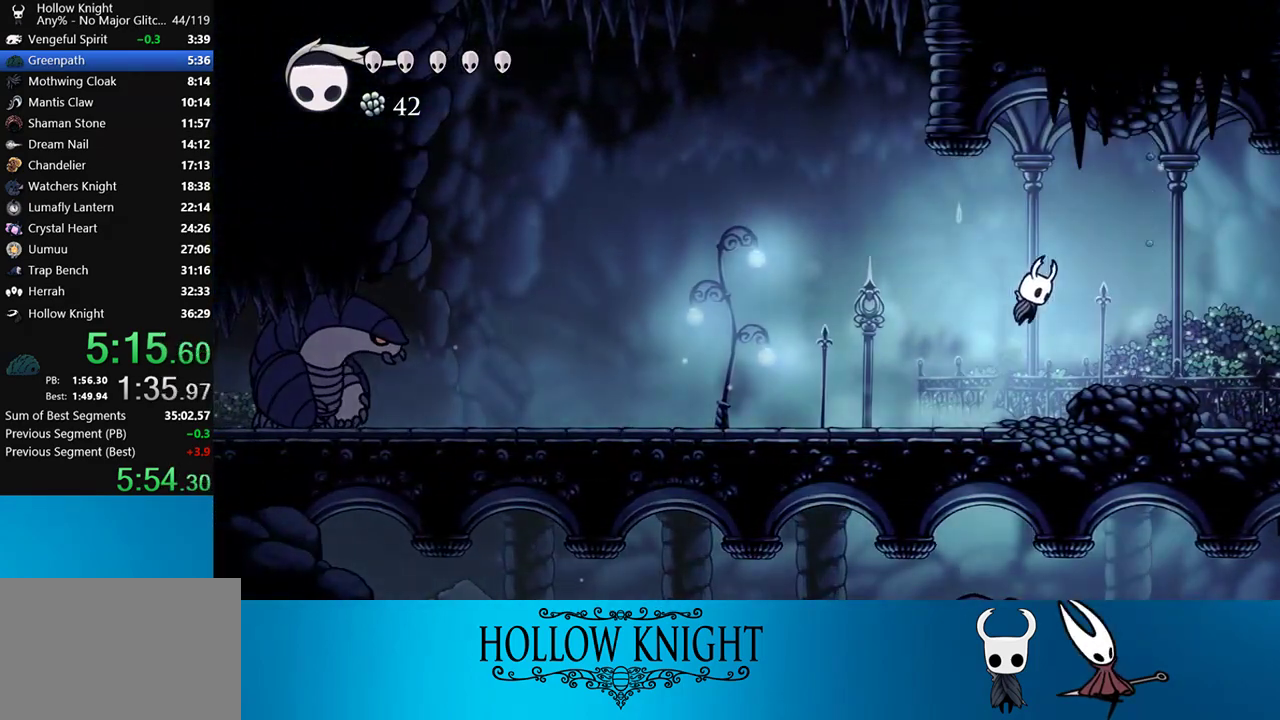
{"buttons": ["DPAD_RIGHT"], "right_stick": "center", "events": [[17, "CROSS", "up"]]}
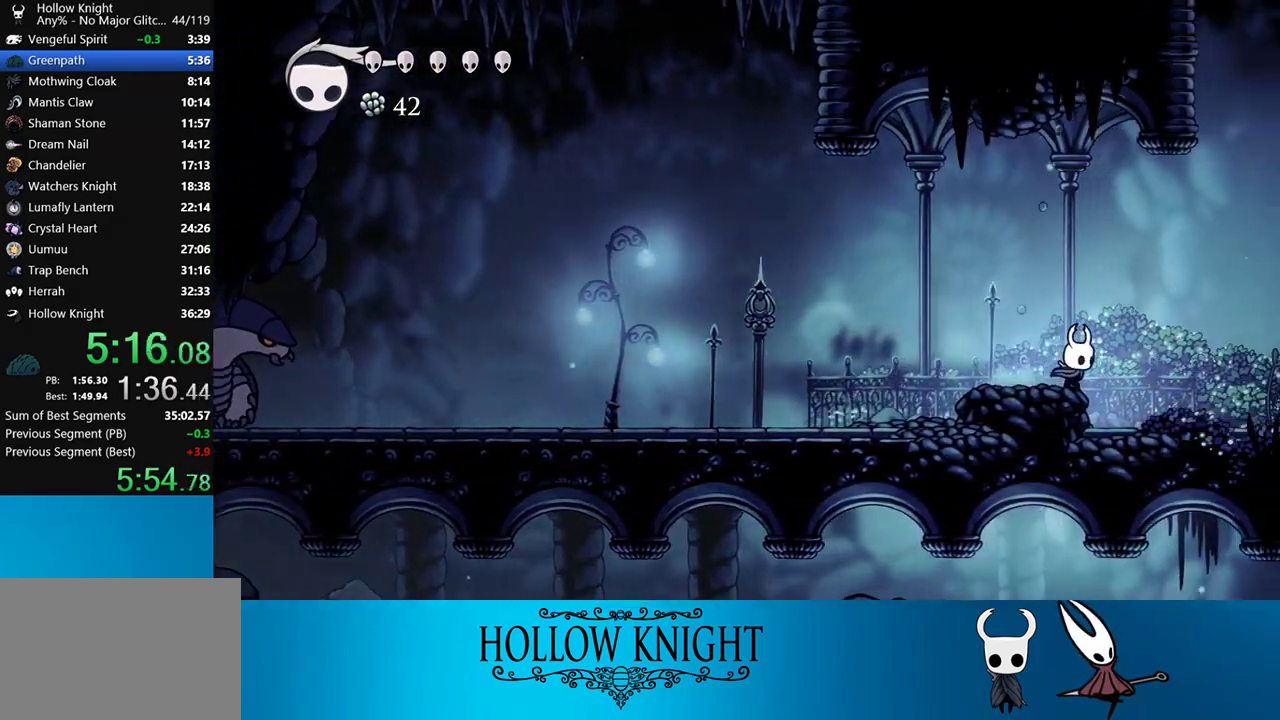
{"buttons": [], "right_stick": "center", "events": [[317, "DPAD_RIGHT", "up"], [350, "CROSS", "down"], [350, "DPAD_LEFT", "down"], [417, "R1", "down"], [467, "CROSS", "up"], [467, "DPAD_LEFT", "up"], [467, "R1", "up"]]}
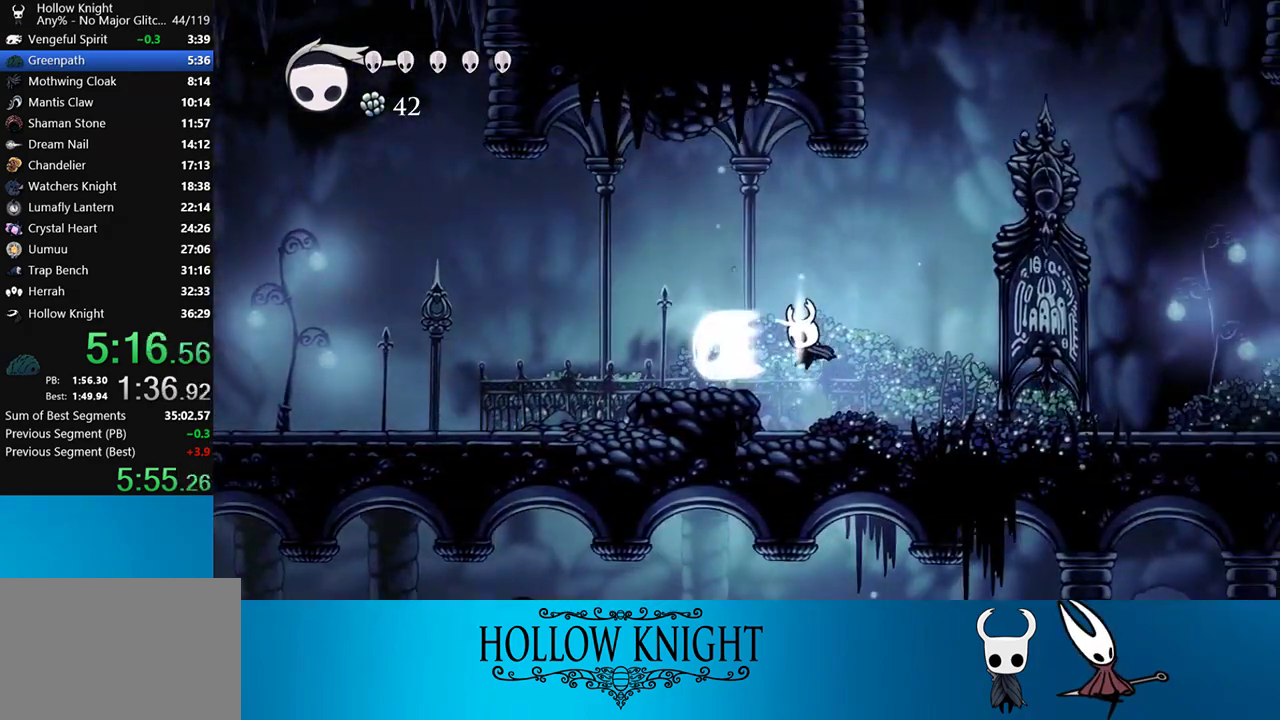
{"buttons": [], "right_stick": "center", "events": []}
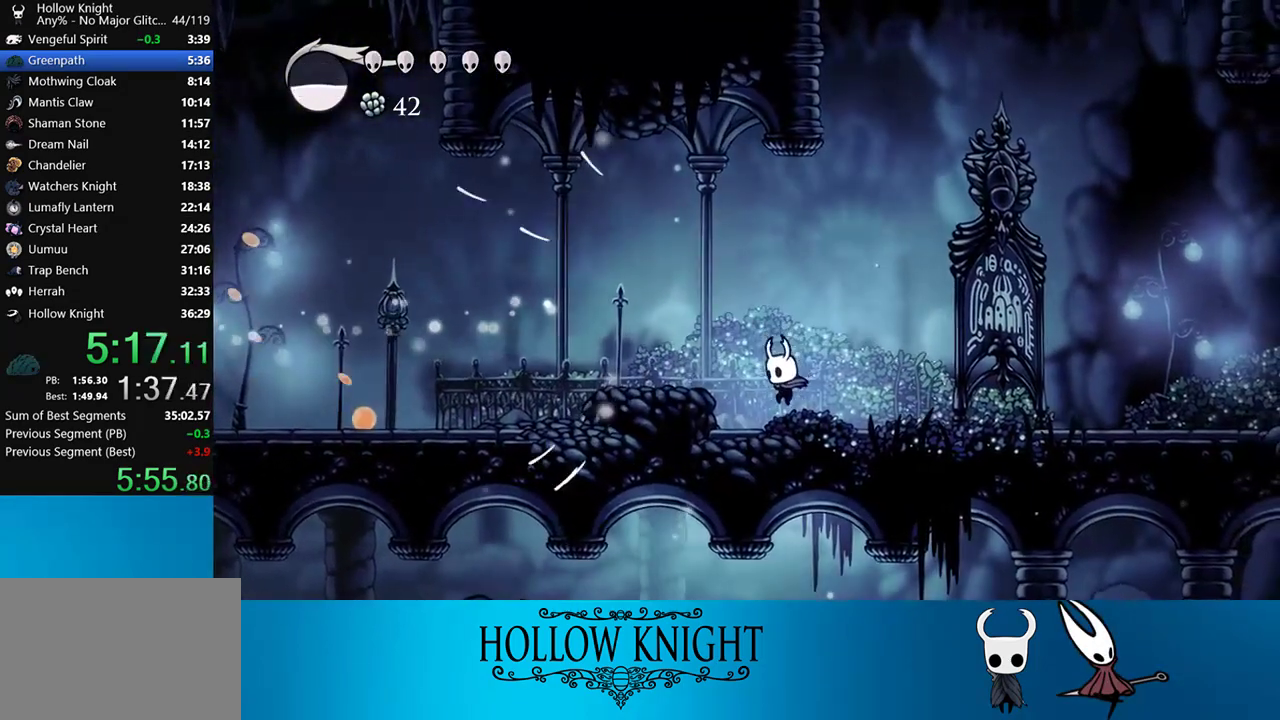
{"buttons": ["CROSS", "DPAD_LEFT"], "right_stick": "center", "events": [[283, "DPAD_LEFT", "down"], [350, "CROSS", "down"]]}
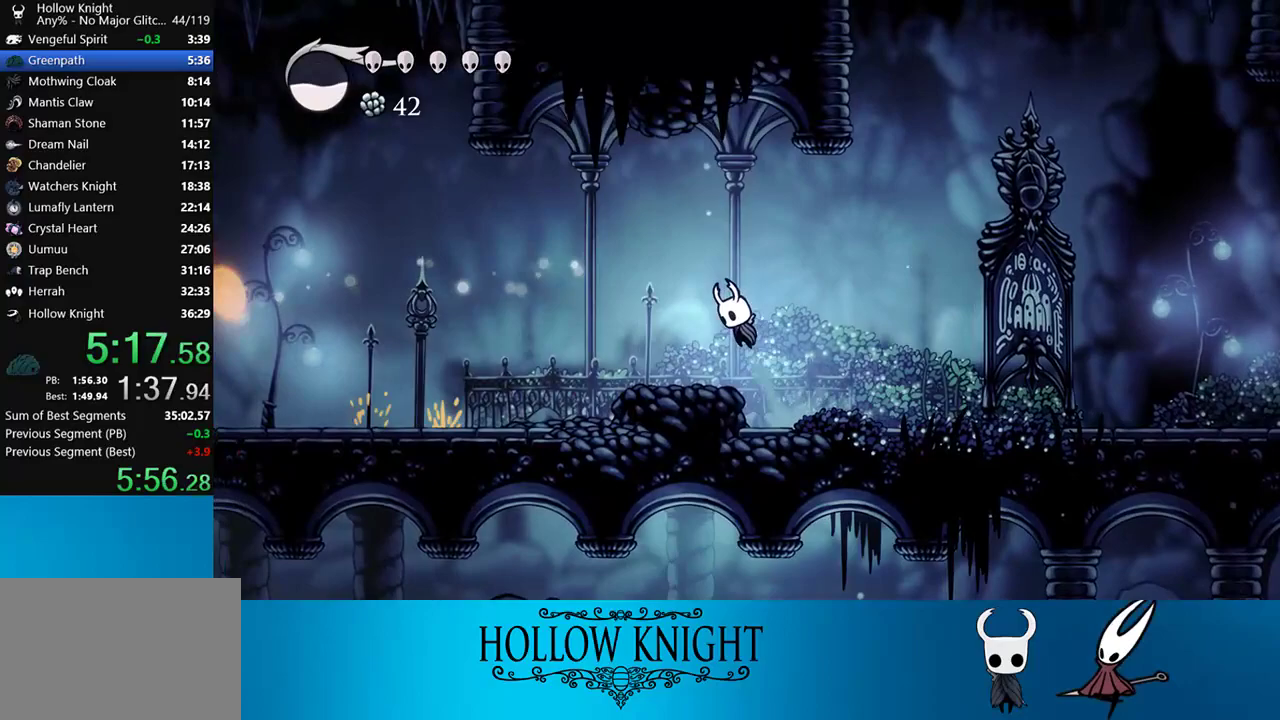
{"buttons": ["DPAD_LEFT"], "right_stick": "center", "events": [[17, "CROSS", "up"]]}
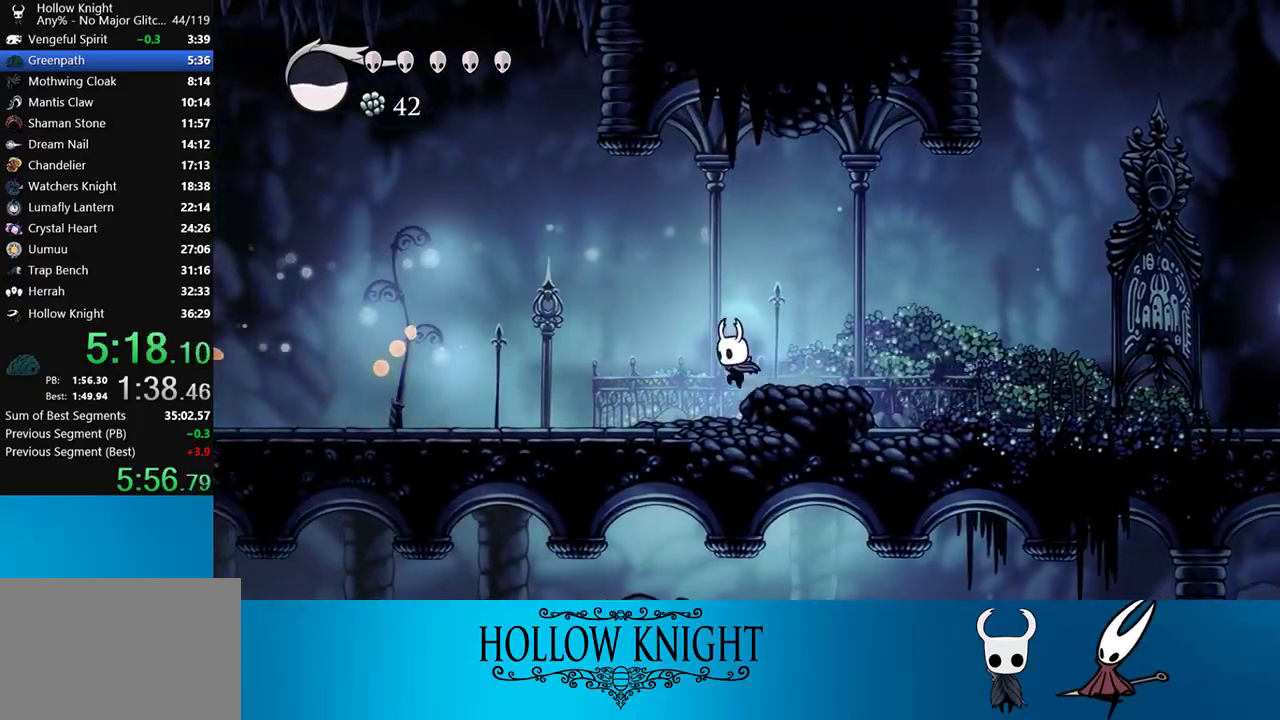
{"buttons": ["DPAD_LEFT"], "right_stick": "center", "events": []}
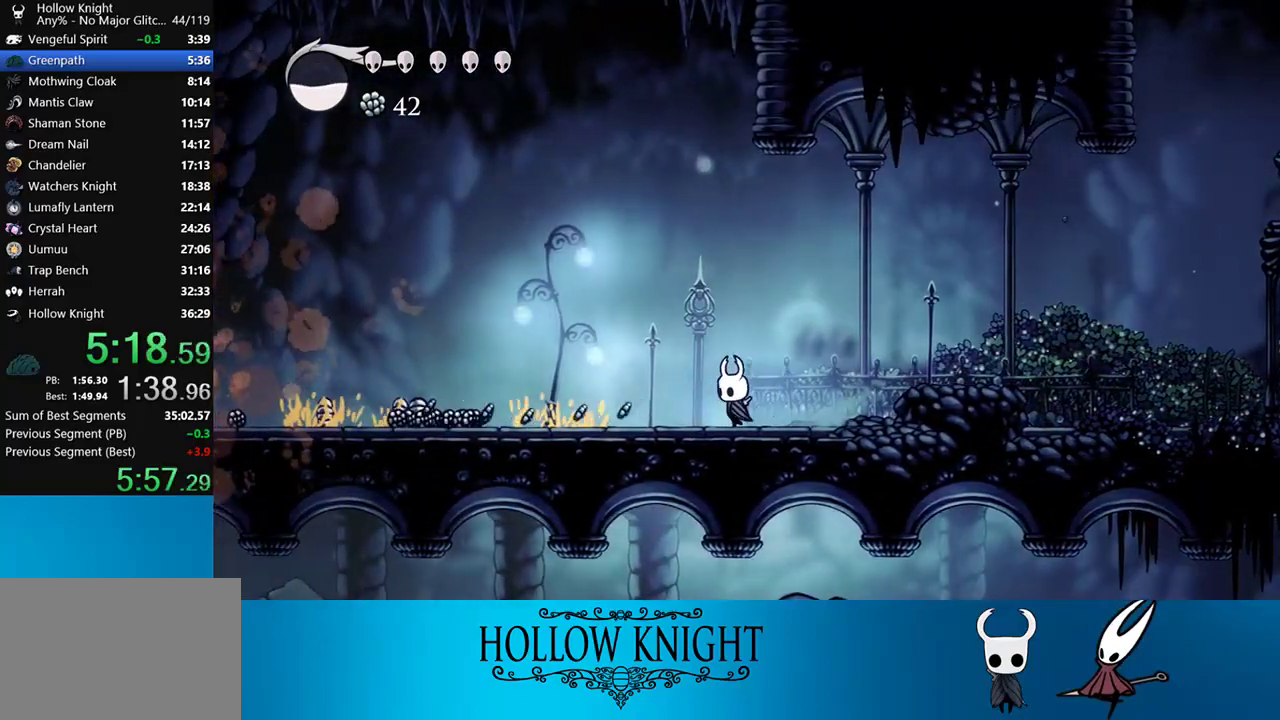
{"buttons": ["DPAD_LEFT"], "right_stick": "center", "events": []}
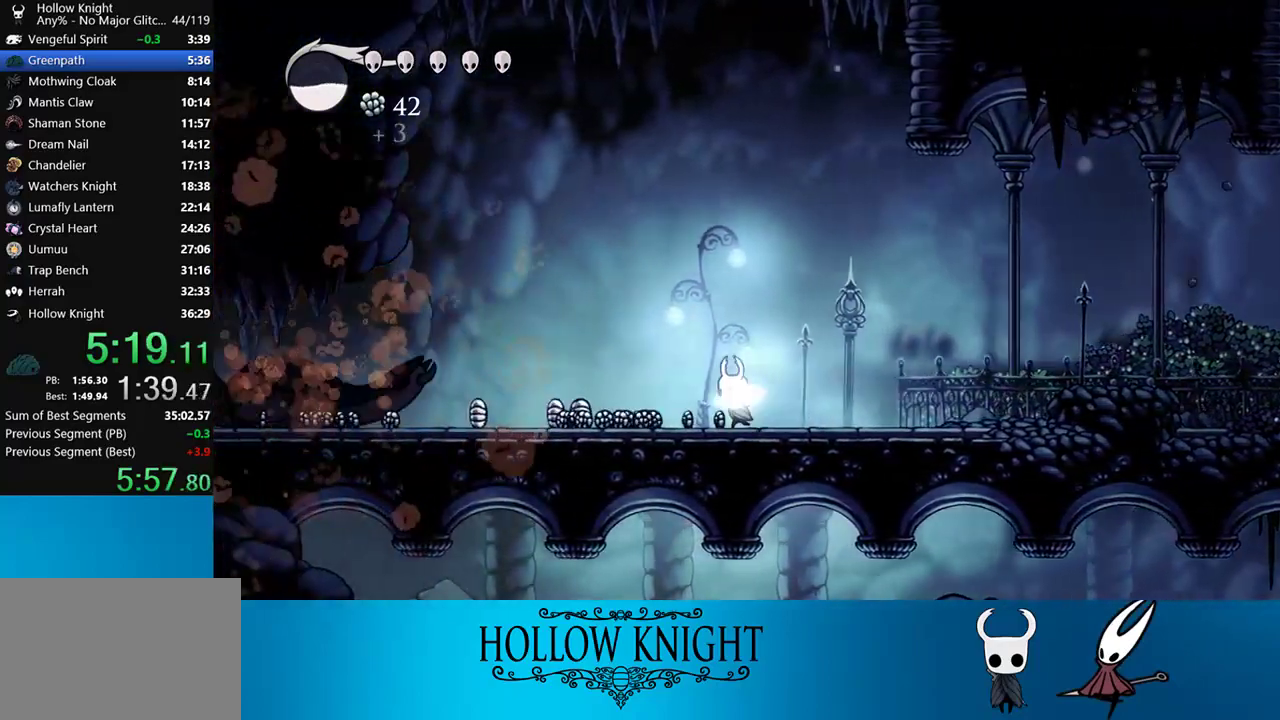
{"buttons": ["DPAD_LEFT"], "right_stick": "center", "events": []}
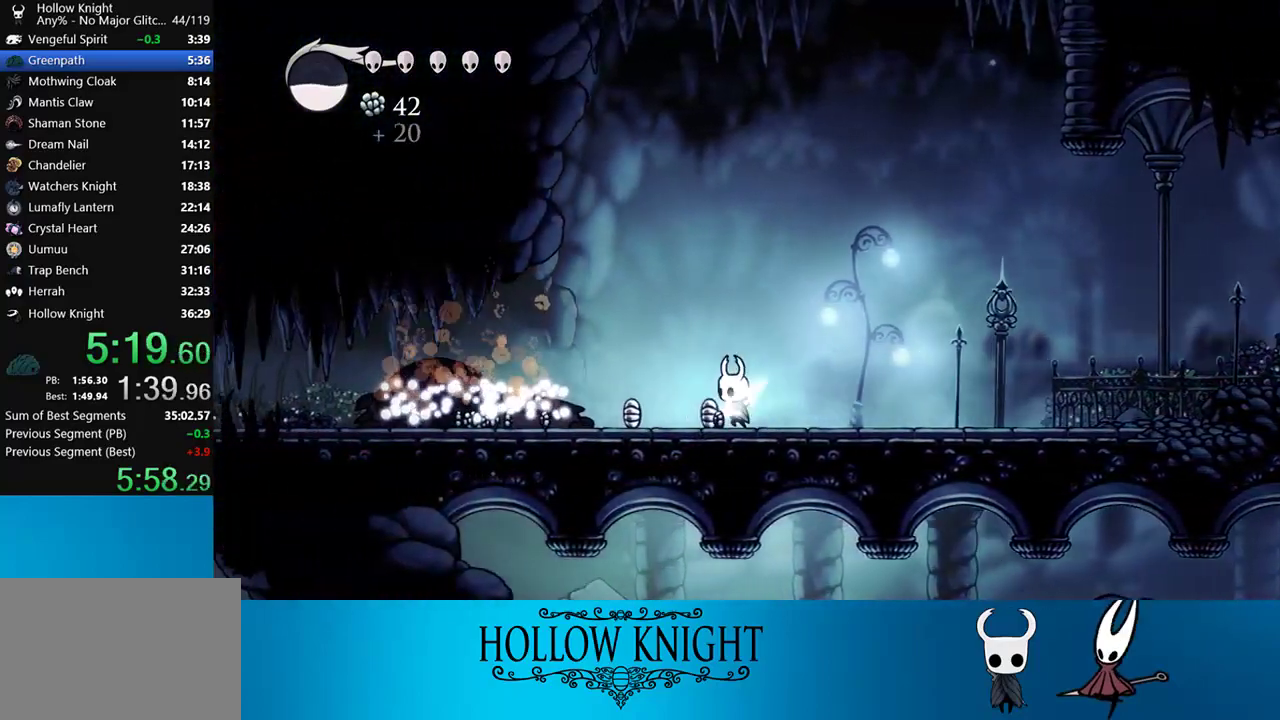
{"buttons": ["DPAD_LEFT"], "right_stick": "center", "events": []}
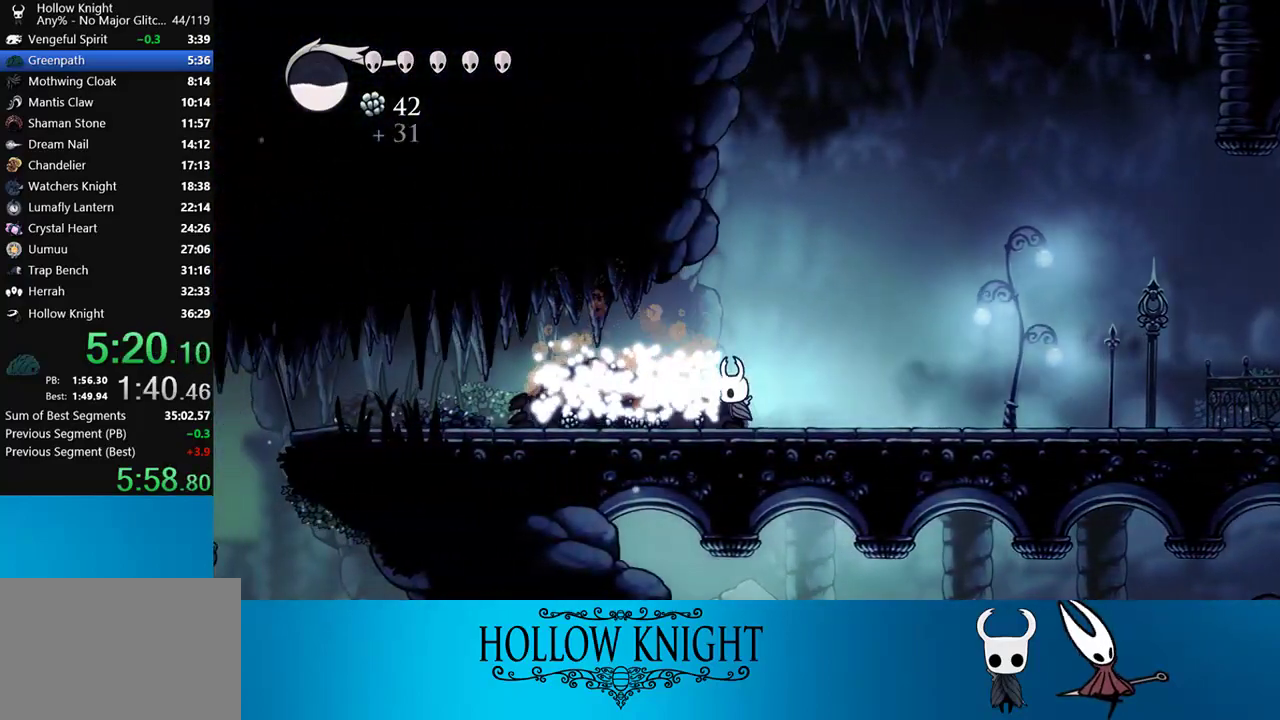
{"buttons": ["DPAD_LEFT"], "right_stick": "center", "events": []}
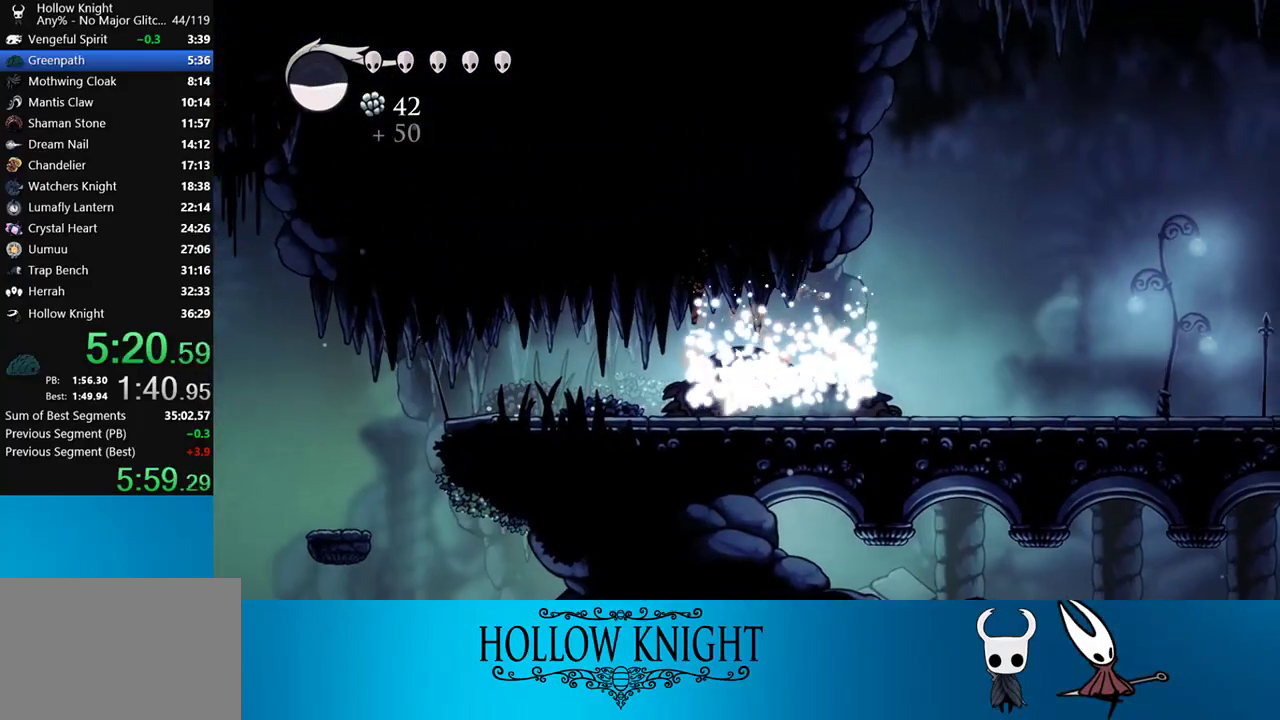
{"buttons": ["DPAD_LEFT"], "right_stick": "center", "events": []}
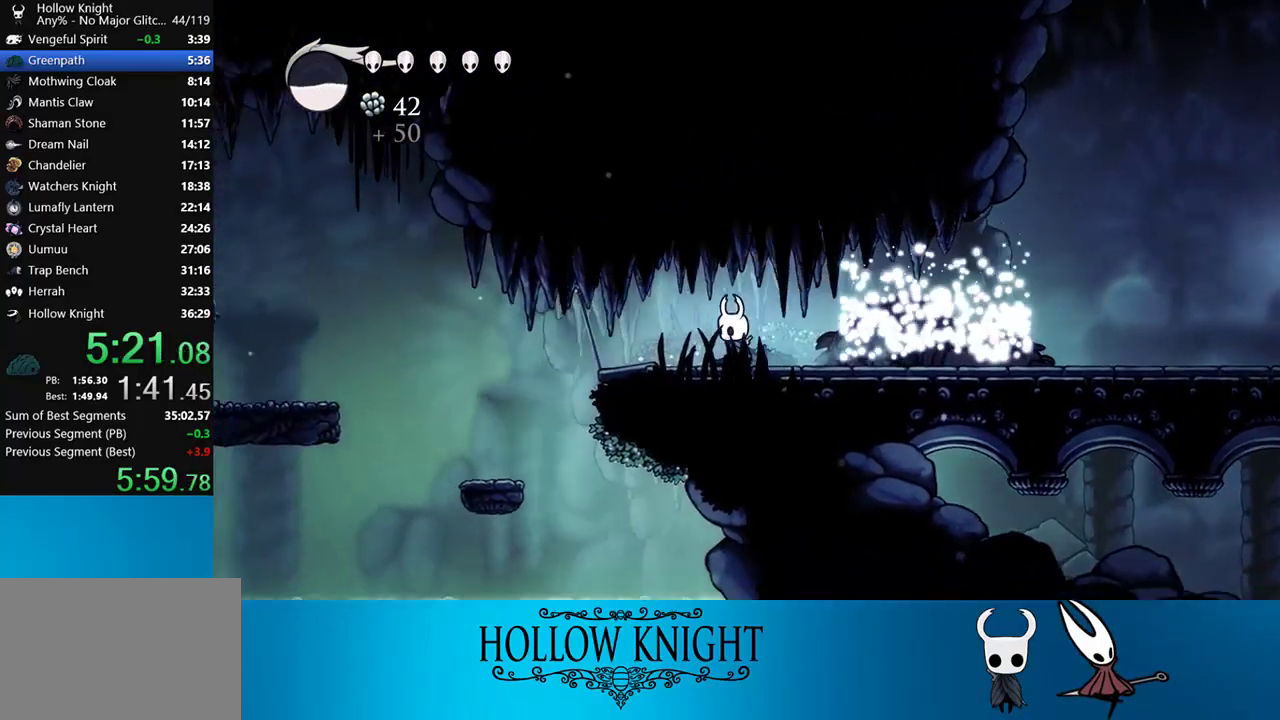
{"buttons": ["DPAD_LEFT"], "right_stick": "center", "events": []}
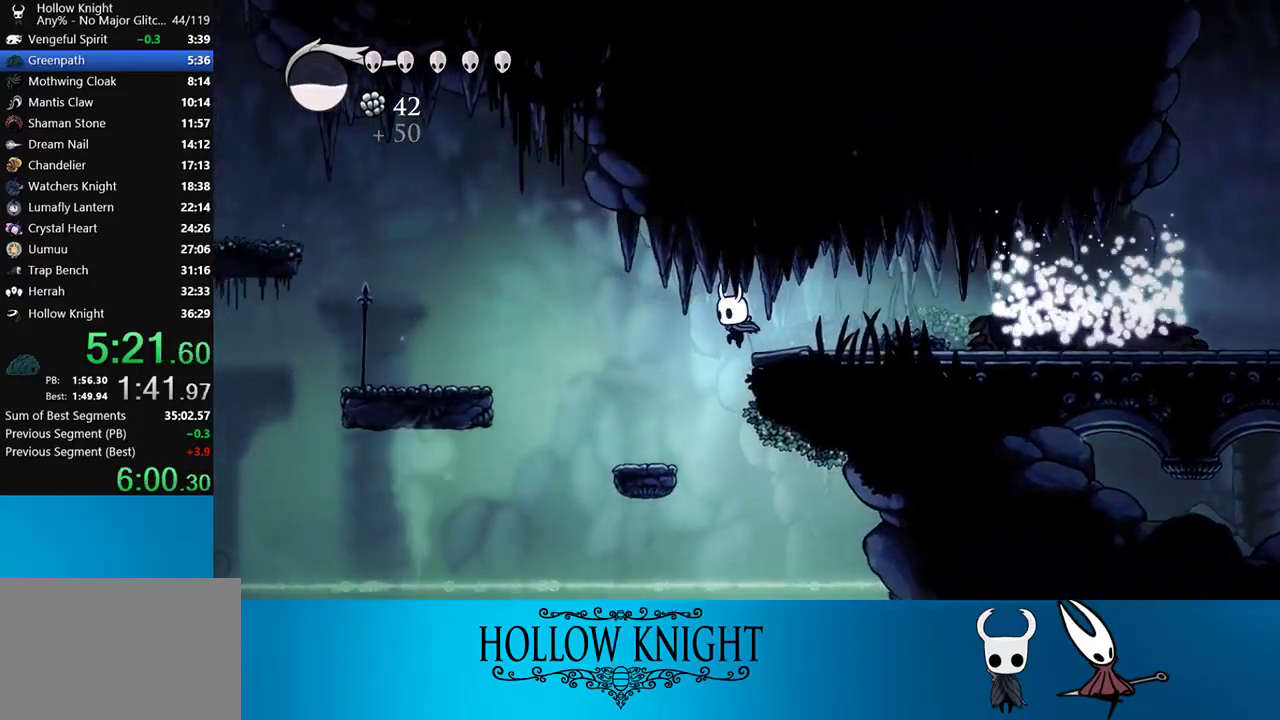
{"buttons": ["CROSS", "DPAD_LEFT"], "right_stick": "center", "events": [[417, "CROSS", "down"]]}
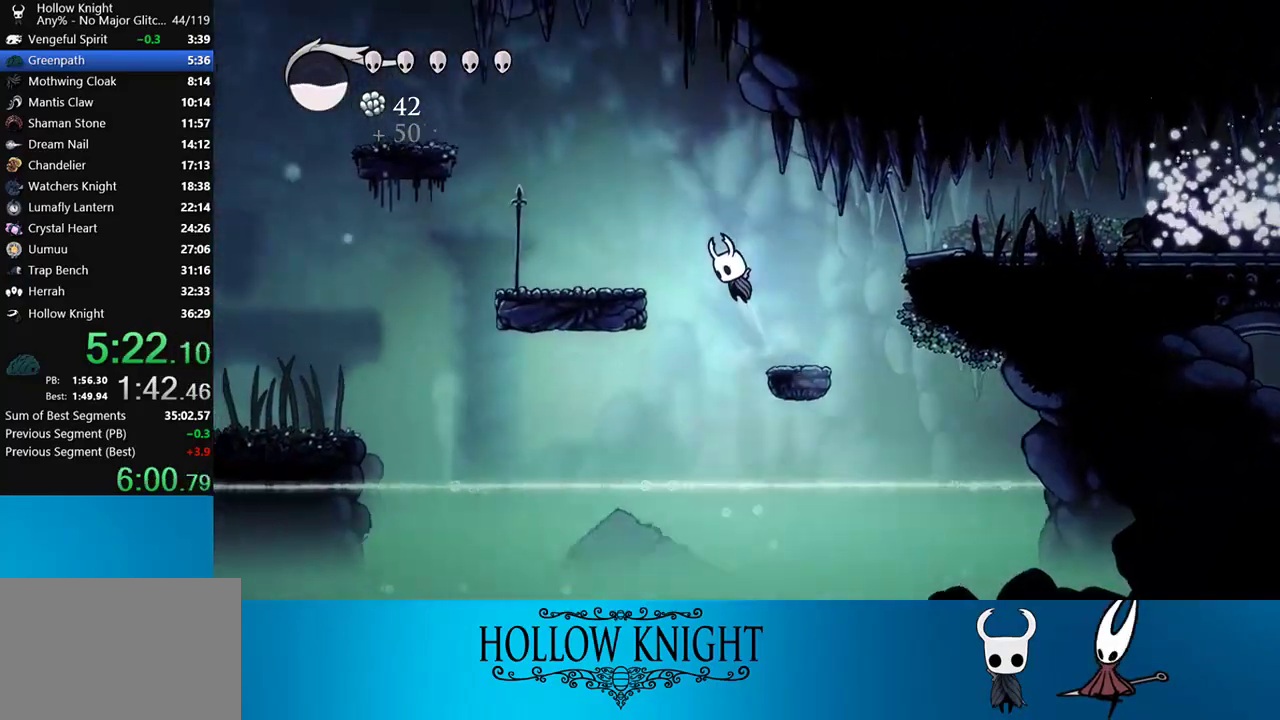
{"buttons": ["CROSS", "DPAD_LEFT"], "right_stick": "center", "events": [[183, "CROSS", "up"], [483, "CROSS", "down"]]}
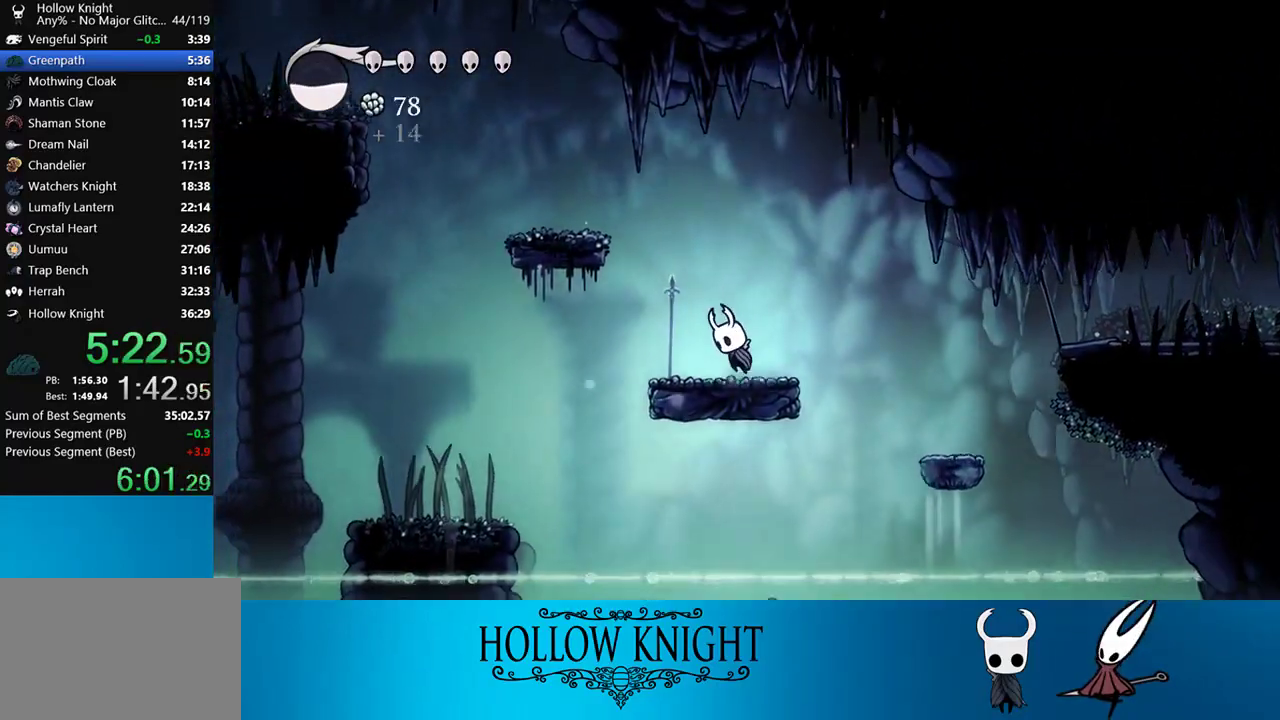
{"buttons": ["DPAD_LEFT"], "right_stick": "center", "events": [[383, "CROSS", "up"]]}
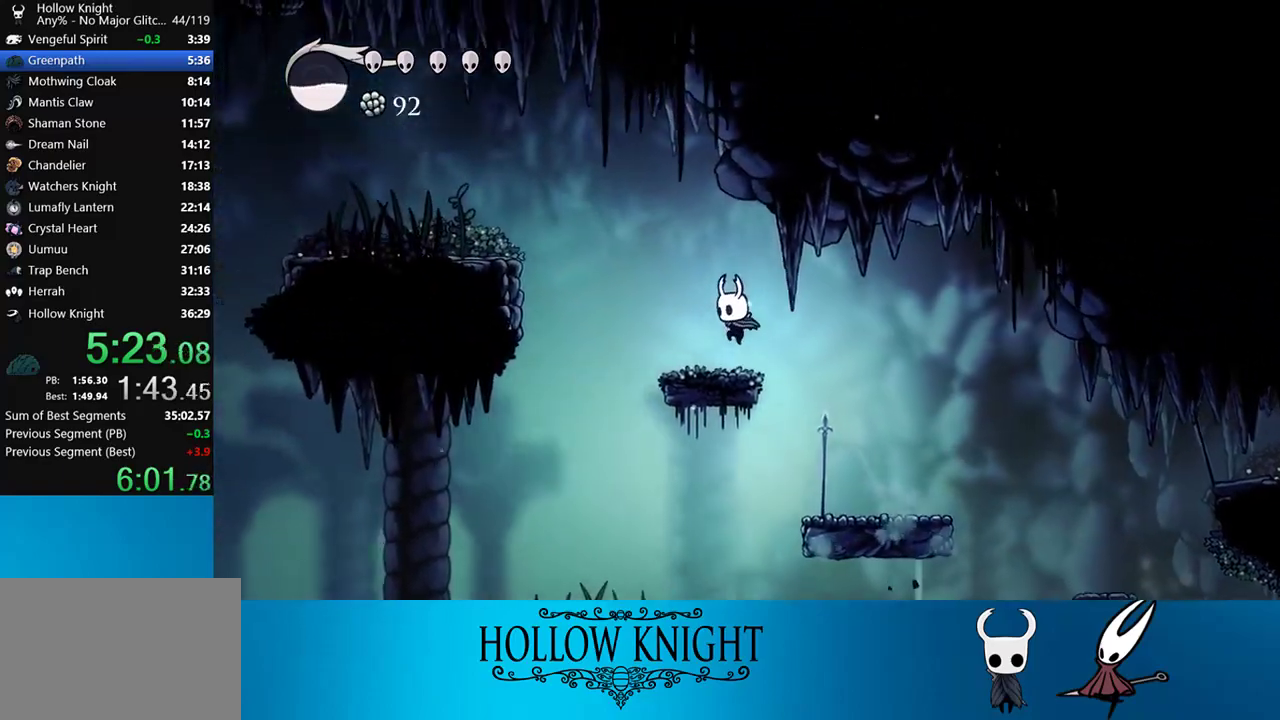
{"buttons": ["CROSS", "DPAD_LEFT"], "right_stick": "center", "events": [[150, "CROSS", "down"]]}
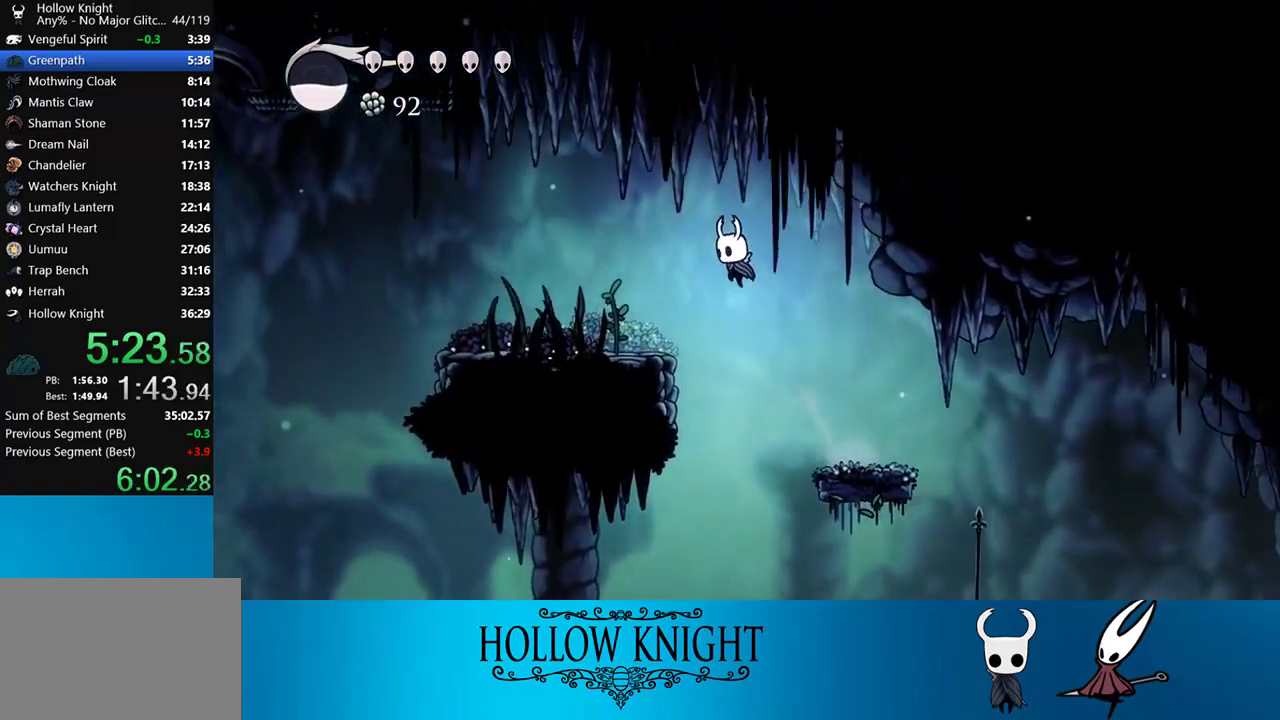
{"buttons": ["DPAD_LEFT"], "right_stick": "center", "events": [[50, "CROSS", "up"]]}
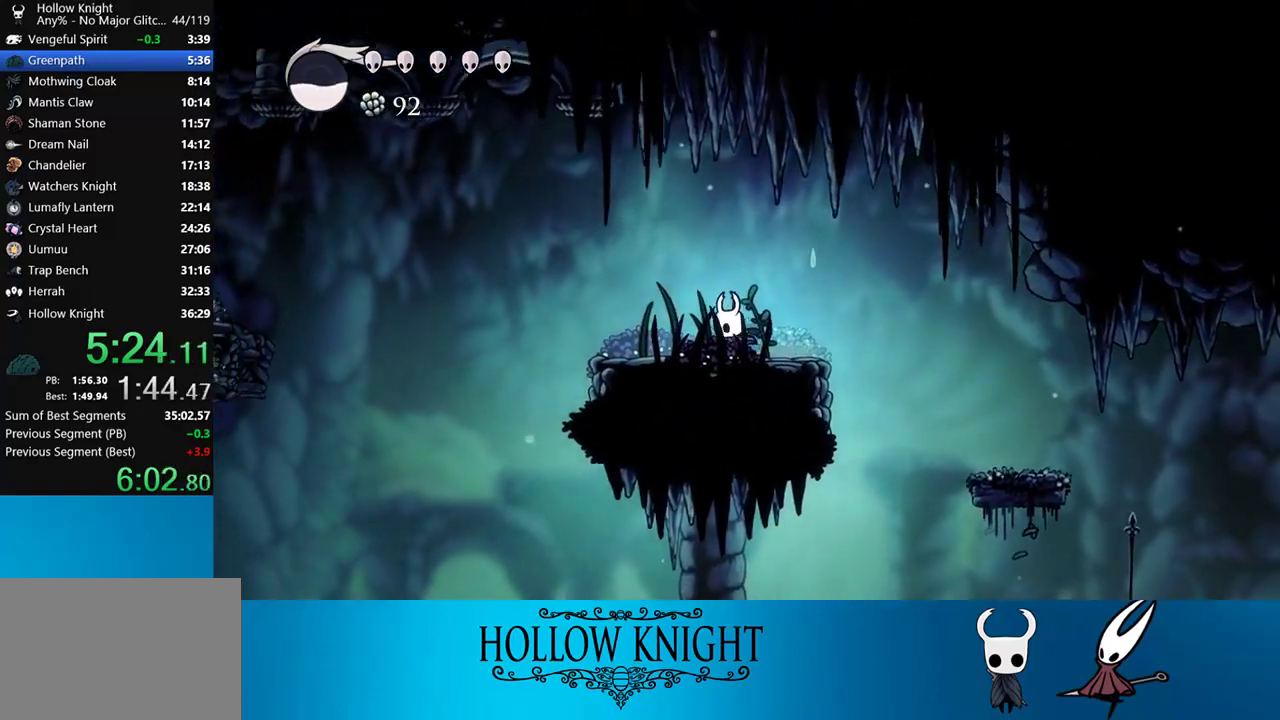
{"buttons": ["DPAD_LEFT"], "right_stick": "center", "events": []}
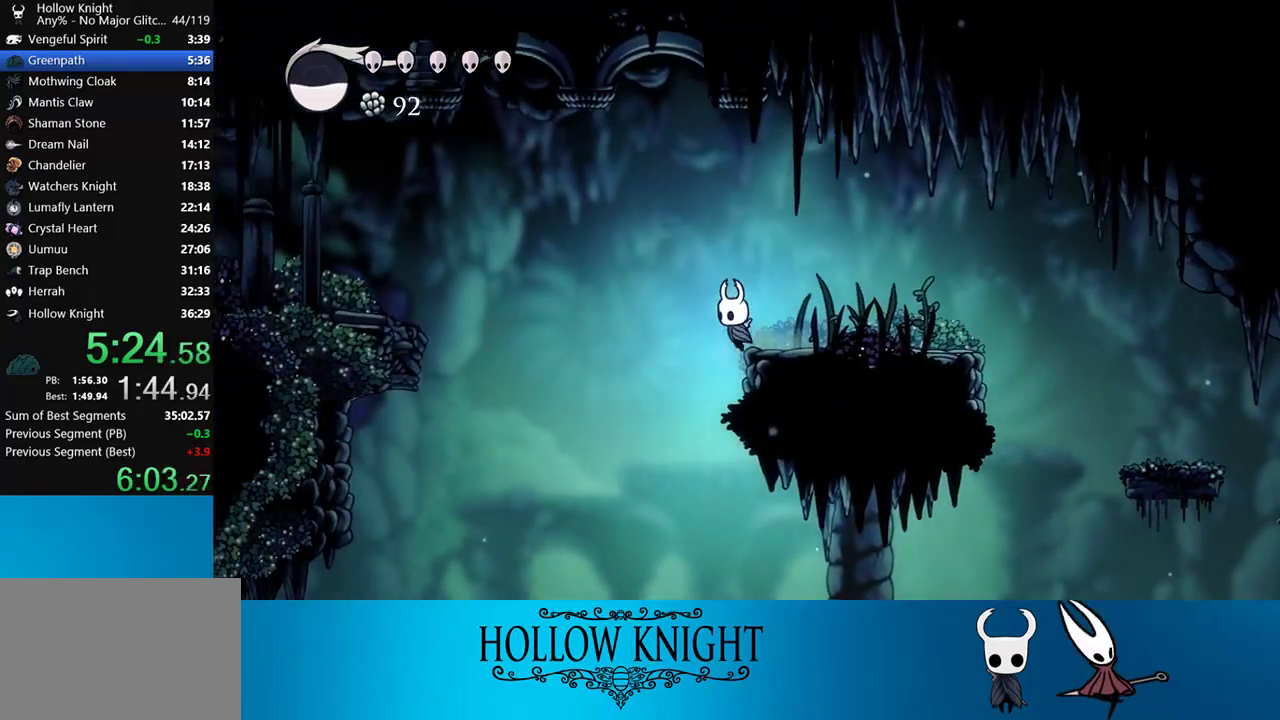
{"buttons": ["CROSS", "DPAD_LEFT"], "right_stick": "center", "events": [[50, "CROSS", "down"]]}
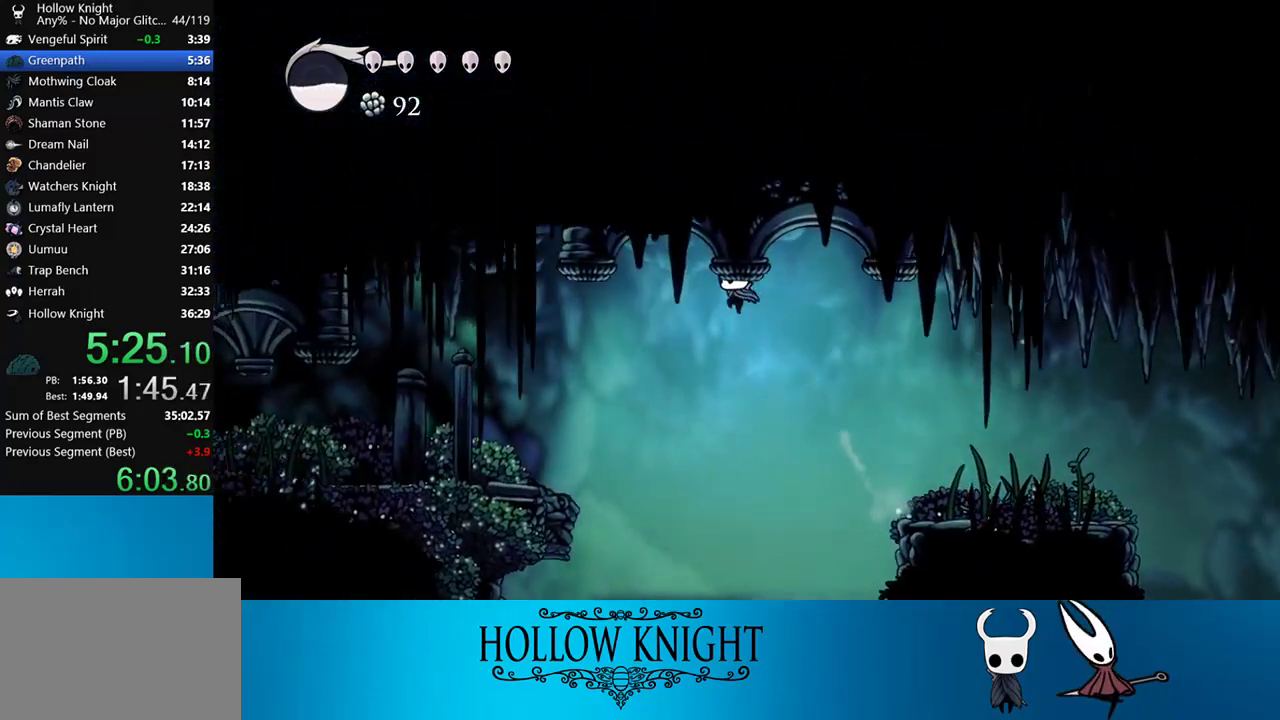
{"buttons": ["DPAD_LEFT"], "right_stick": "center", "events": [[250, "CROSS", "up"], [317, "DPAD_LEFT", "up"], [317, "DPAD_RIGHT", "down"], [367, "R1", "down"], [433, "DPAD_RIGHT", "up"], [467, "DPAD_LEFT", "down"], [467, "R1", "up"]]}
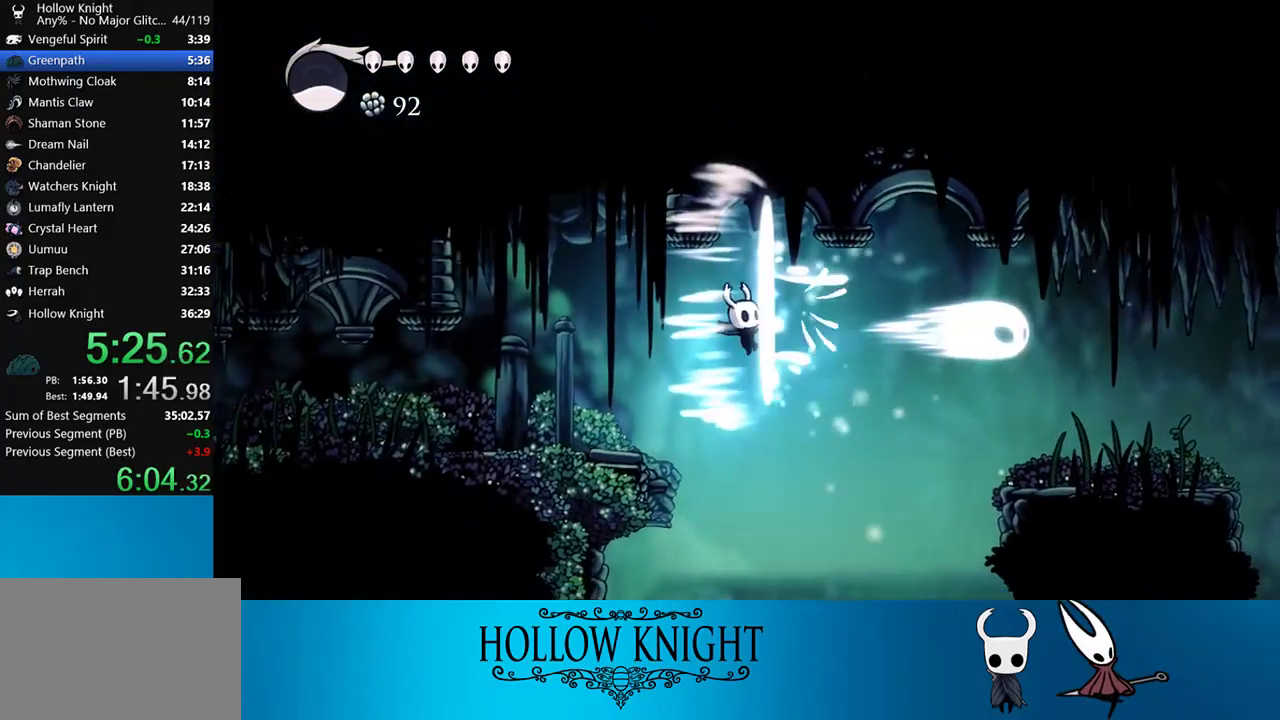
{"buttons": ["DPAD_LEFT"], "right_stick": "center", "events": [[50, "DPAD_UP", "down"], [83, "DPAD_UP", "up"]]}
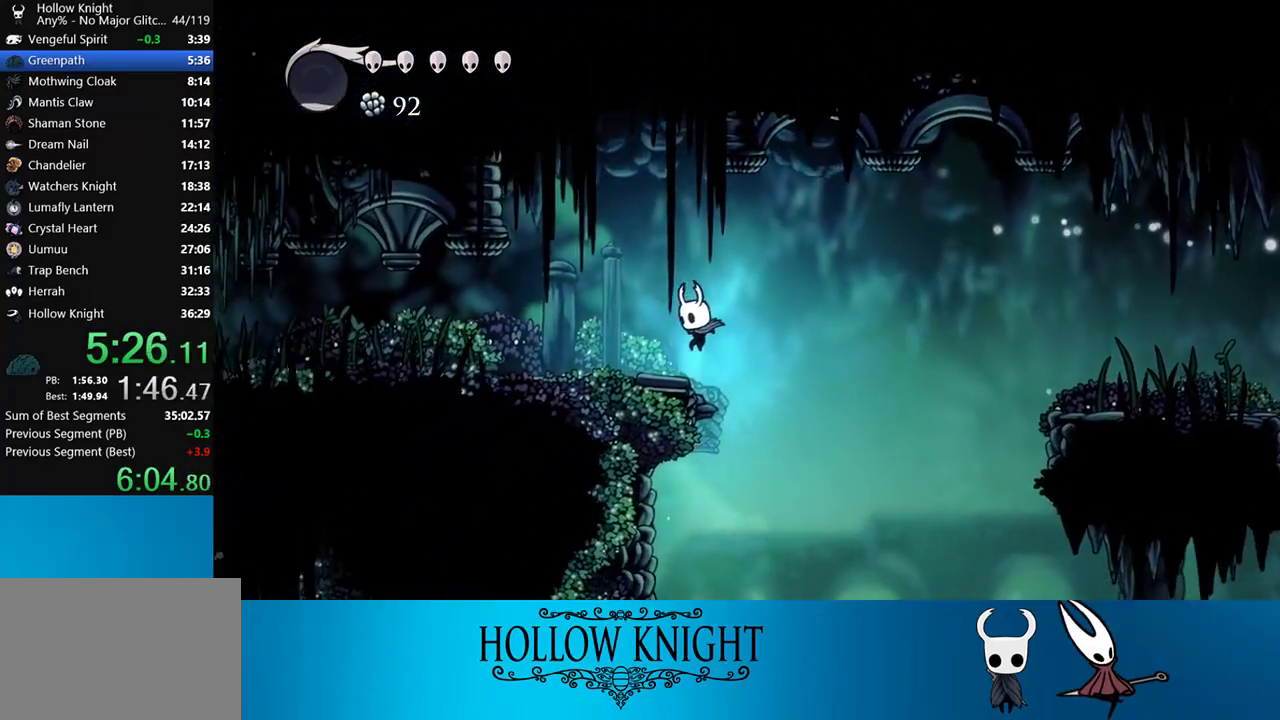
{"buttons": ["DPAD_LEFT"], "right_stick": "center", "events": []}
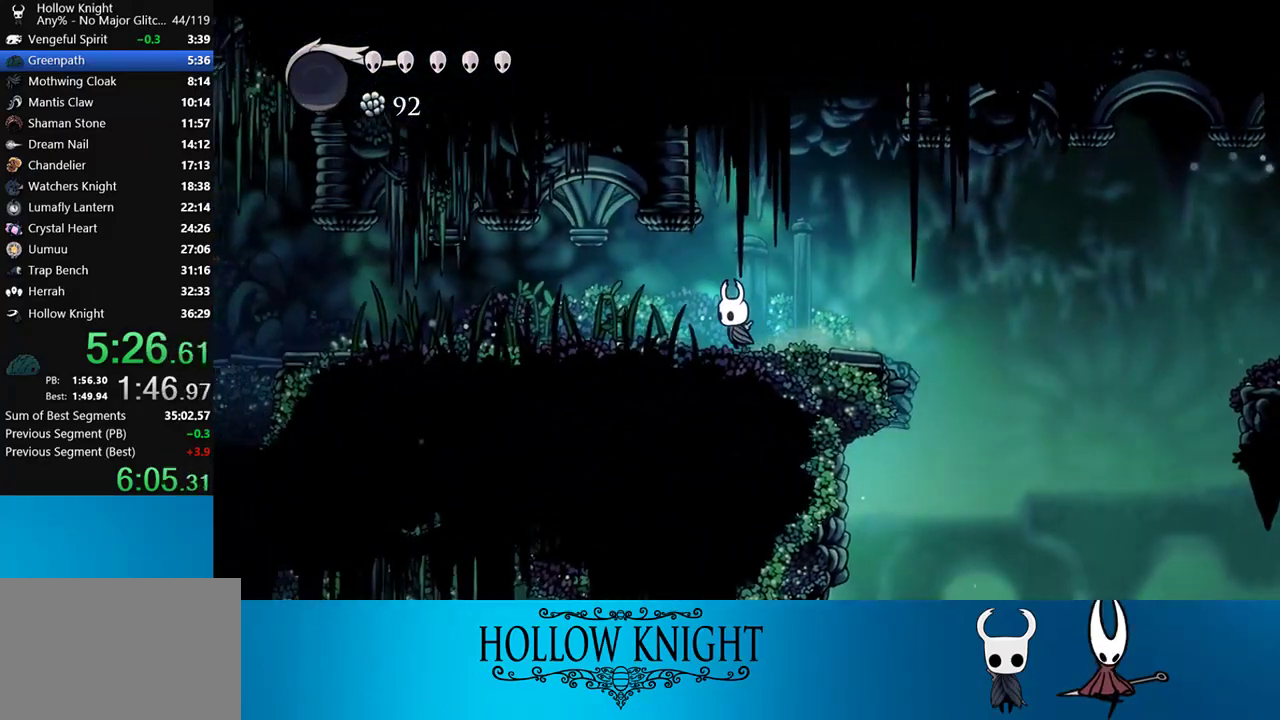
{"buttons": ["SQUARE", "DPAD_LEFT"], "right_stick": "center", "events": [[117, "SQUARE", "down"], [250, "SQUARE", "up"], [483, "SQUARE", "down"]]}
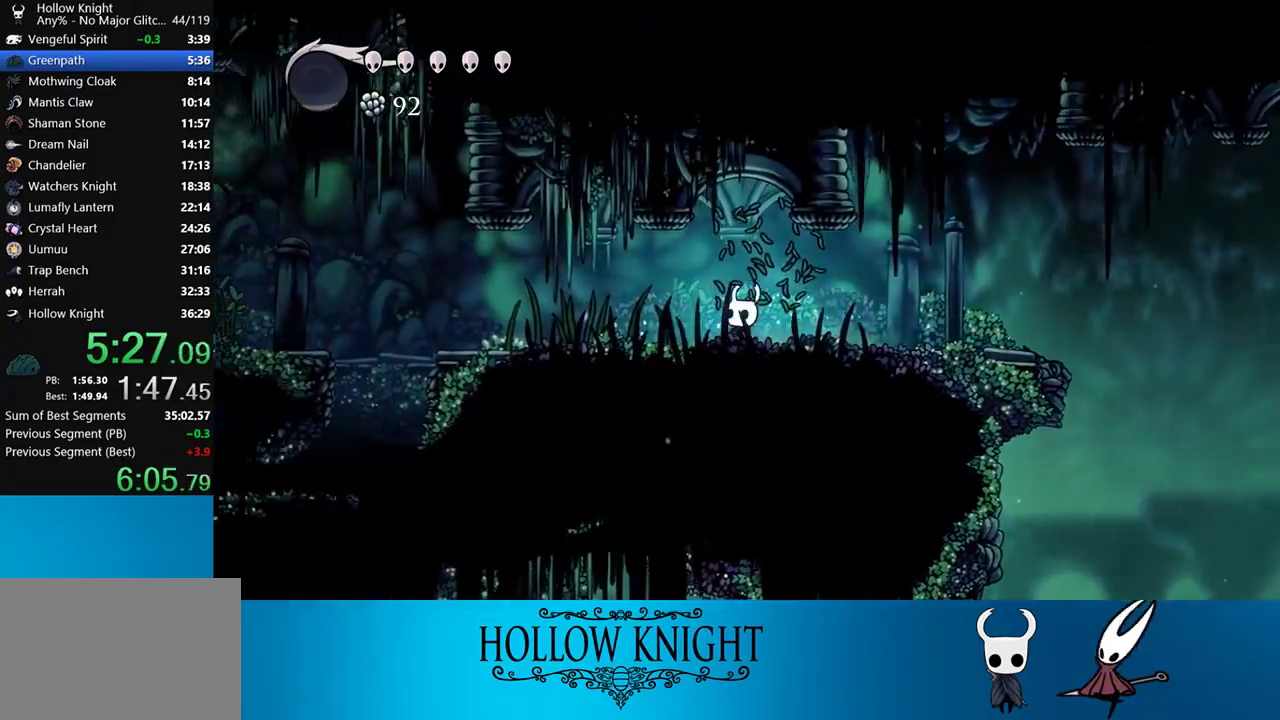
{"buttons": ["SQUARE", "DPAD_LEFT"], "right_stick": "center", "events": [[183, "SQUARE", "up"], [400, "SQUARE", "down"]]}